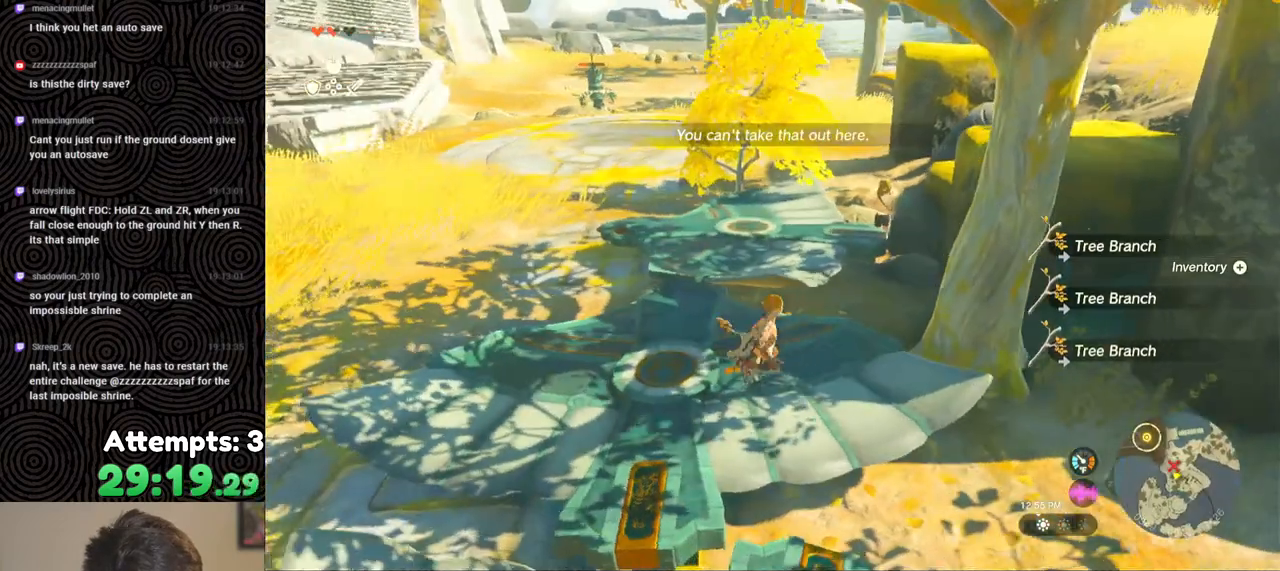
Gameplay with a controller (Nintendo layout); each line is a JSON object with the inputs held at the frame after it. "events" lists button and stick changes between this image and that frame as [ms after this image, input, new state], when the widget could be followed in between. Not read: L3 R3.
{"buttons": [], "left_stick": "center", "right_stick": "center", "events": [[133, "START", "down"], [283, "START", "up"]]}
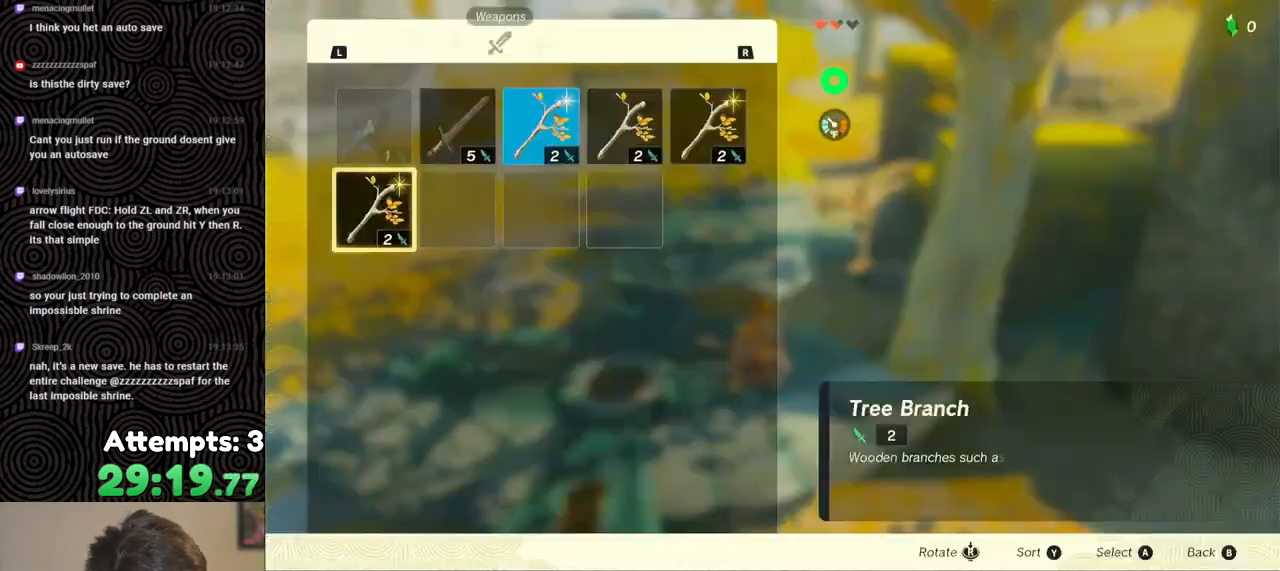
{"buttons": ["DPAD_RIGHT"], "left_stick": "center", "right_stick": "center", "events": [[150, "A", "down"], [250, "DPAD_DOWN", "down"], [267, "A", "up"], [333, "DPAD_DOWN", "up"], [350, "A", "down"], [467, "A", "up"], [483, "DPAD_RIGHT", "down"]]}
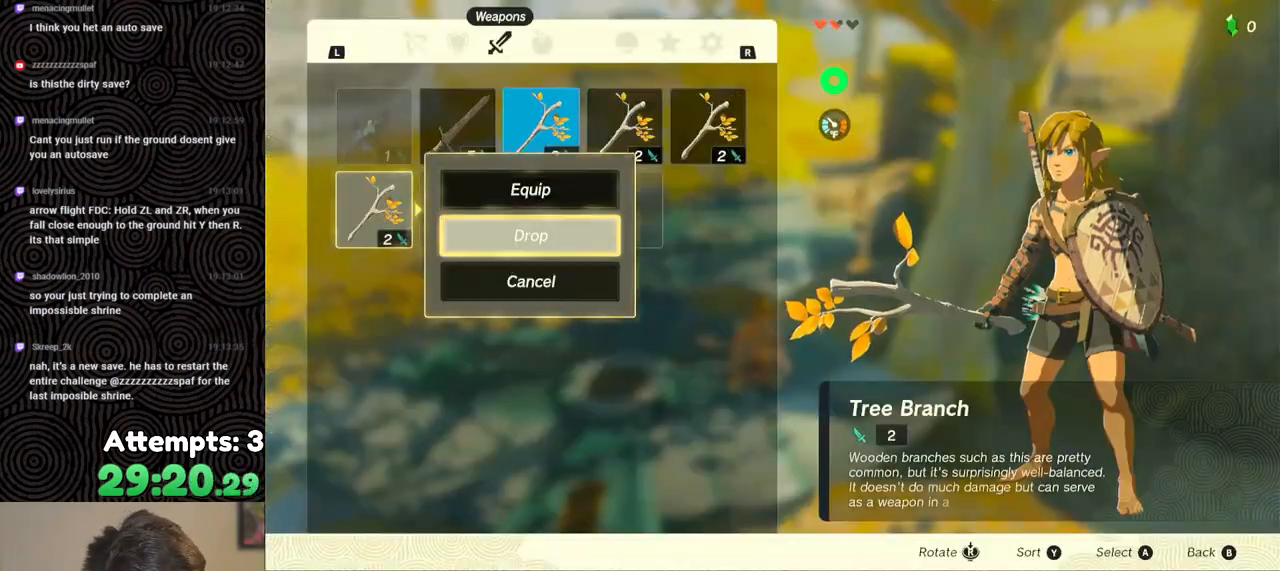
{"buttons": ["DPAD_UP"], "left_stick": "center", "right_stick": "center", "events": [[83, "DPAD_RIGHT", "up"], [150, "DPAD_RIGHT", "down"], [233, "DPAD_RIGHT", "up"], [300, "DPAD_RIGHT", "down"], [383, "DPAD_RIGHT", "up"], [500, "DPAD_UP", "down"]]}
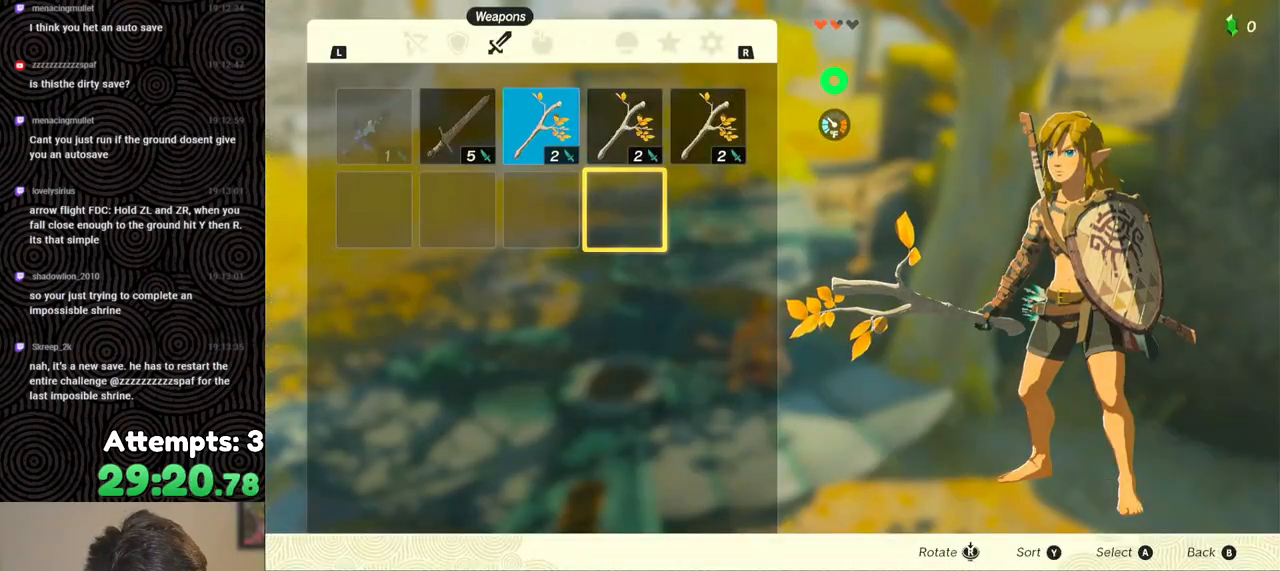
{"buttons": [], "left_stick": "center", "right_stick": "center", "events": [[83, "DPAD_UP", "up"], [167, "A", "down"], [267, "A", "up"], [283, "DPAD_DOWN", "down"], [367, "A", "down"], [367, "DPAD_DOWN", "up"], [483, "A", "up"]]}
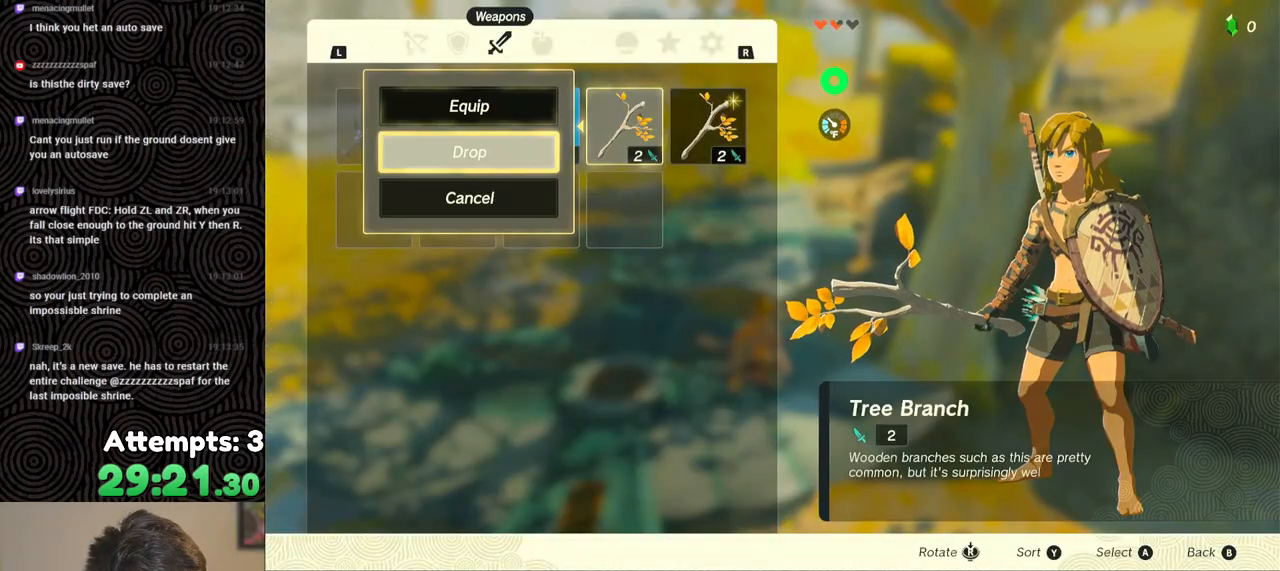
{"buttons": ["DPAD_RIGHT"], "left_stick": "center", "right_stick": "center", "events": [[17, "DPAD_LEFT", "down"], [83, "DPAD_LEFT", "up"], [100, "A", "down"], [200, "A", "up"], [217, "DPAD_DOWN", "down"], [283, "A", "down"], [283, "DPAD_DOWN", "up"], [400, "A", "up"], [483, "DPAD_RIGHT", "down"]]}
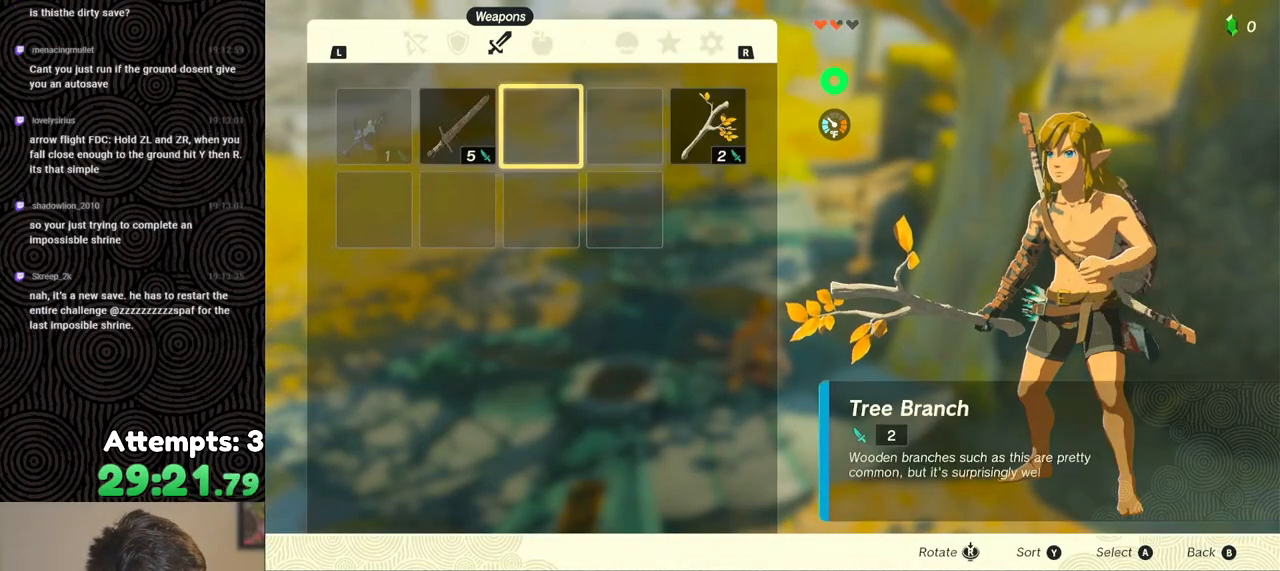
{"buttons": [], "left_stick": "center", "right_stick": "center", "events": [[67, "DPAD_RIGHT", "up"], [133, "DPAD_RIGHT", "down"], [233, "DPAD_RIGHT", "up"], [267, "A", "down"], [333, "A", "up"], [367, "A", "down"], [467, "A", "up"]]}
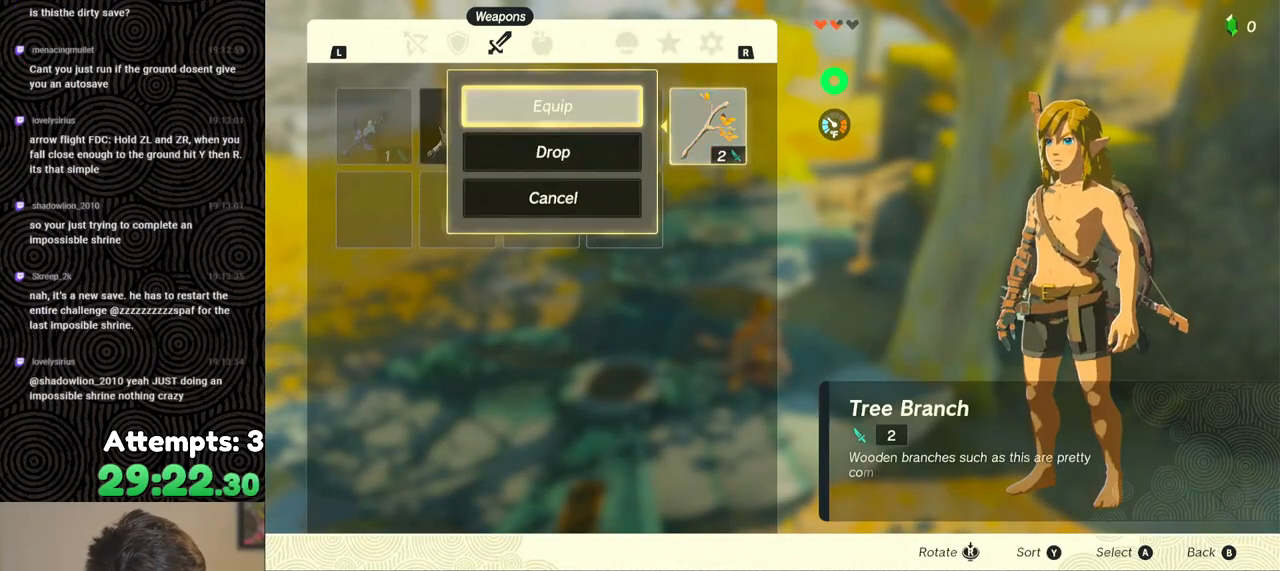
{"buttons": ["START"], "left_stick": "center", "right_stick": "center", "events": [[450, "START", "down"]]}
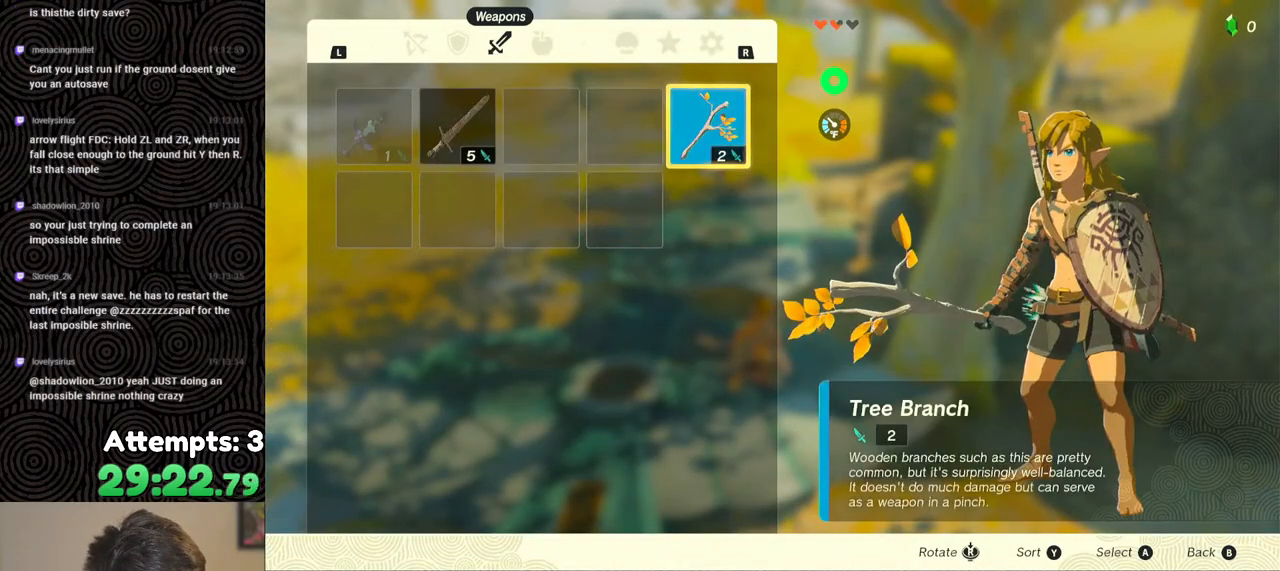
{"buttons": ["A"], "left_stick": "center", "right_stick": "center", "events": [[33, "START", "up"], [83, "START", "down"], [200, "START", "up"], [483, "A", "down"]]}
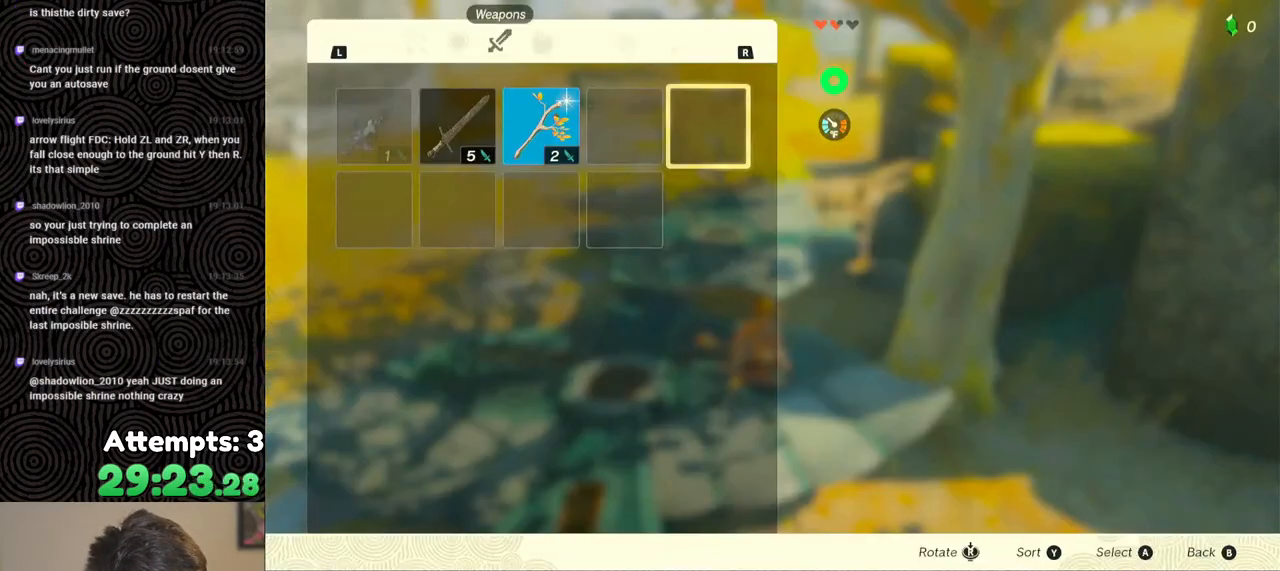
{"buttons": ["A"], "left_stick": "center", "right_stick": "center", "events": [[83, "A", "up"], [233, "DPAD_LEFT", "down"], [300, "DPAD_LEFT", "up"], [367, "DPAD_LEFT", "down"], [483, "A", "down"], [483, "DPAD_LEFT", "up"]]}
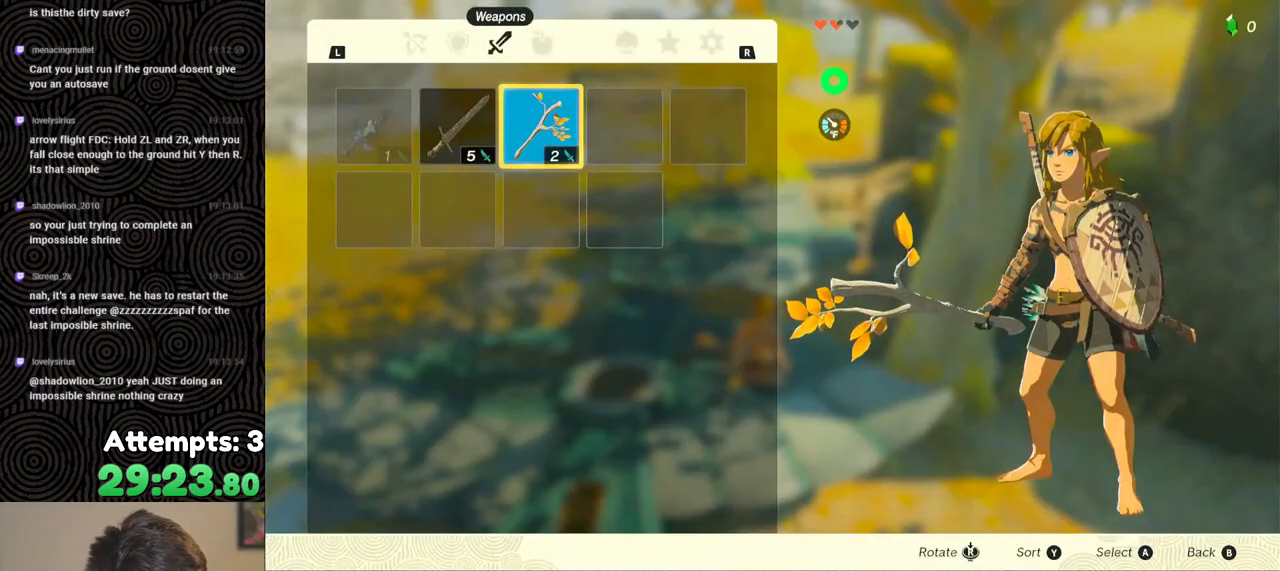
{"buttons": [], "left_stick": "center", "right_stick": "center", "events": [[100, "A", "up"], [100, "DPAD_DOWN", "down"], [183, "A", "down"], [183, "DPAD_DOWN", "up"], [300, "A", "up"], [367, "B", "down"], [450, "B", "up"]]}
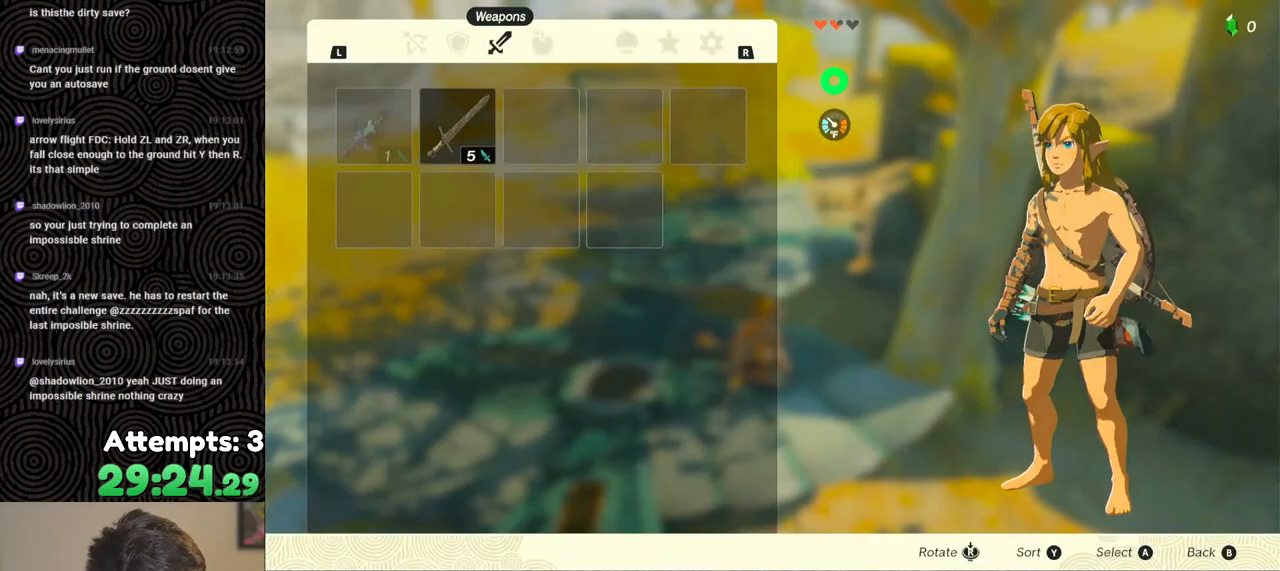
{"buttons": [], "left_stick": "center", "right_stick": "center", "events": [[83, "left_stick", "down"], [167, "left_stick", "center"], [233, "A", "down"], [300, "A", "up"], [400, "A", "down"], [500, "A", "up"]]}
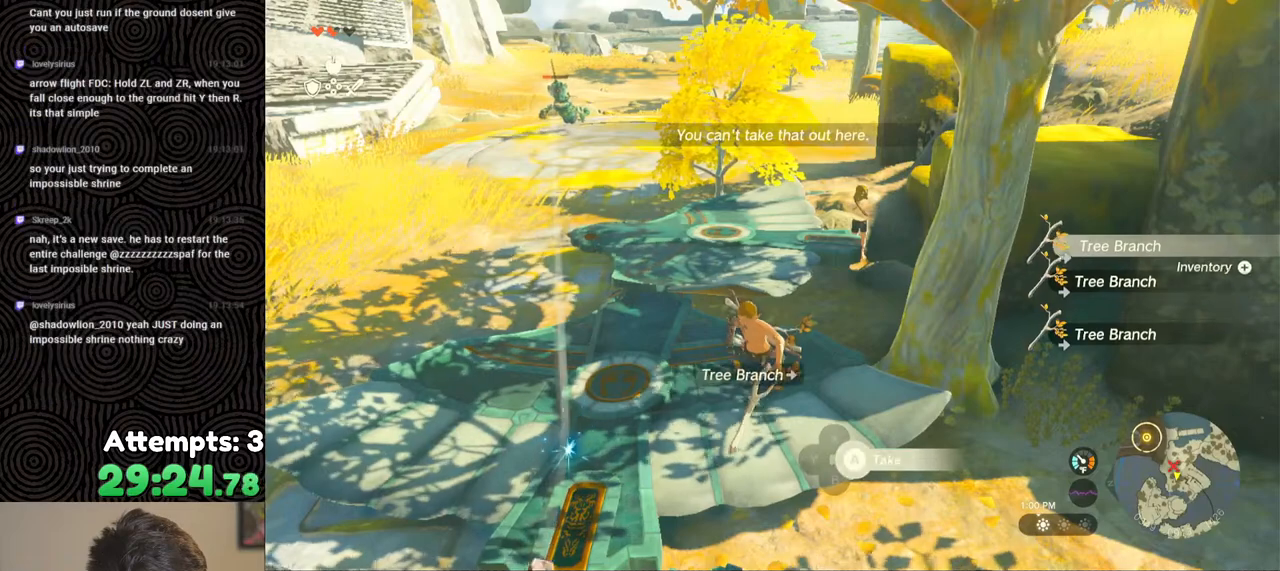
{"buttons": [], "left_stick": "center", "right_stick": "center", "events": [[33, "A", "down"], [117, "A", "up"], [317, "left_stick", "up"], [400, "left_stick", "center"]]}
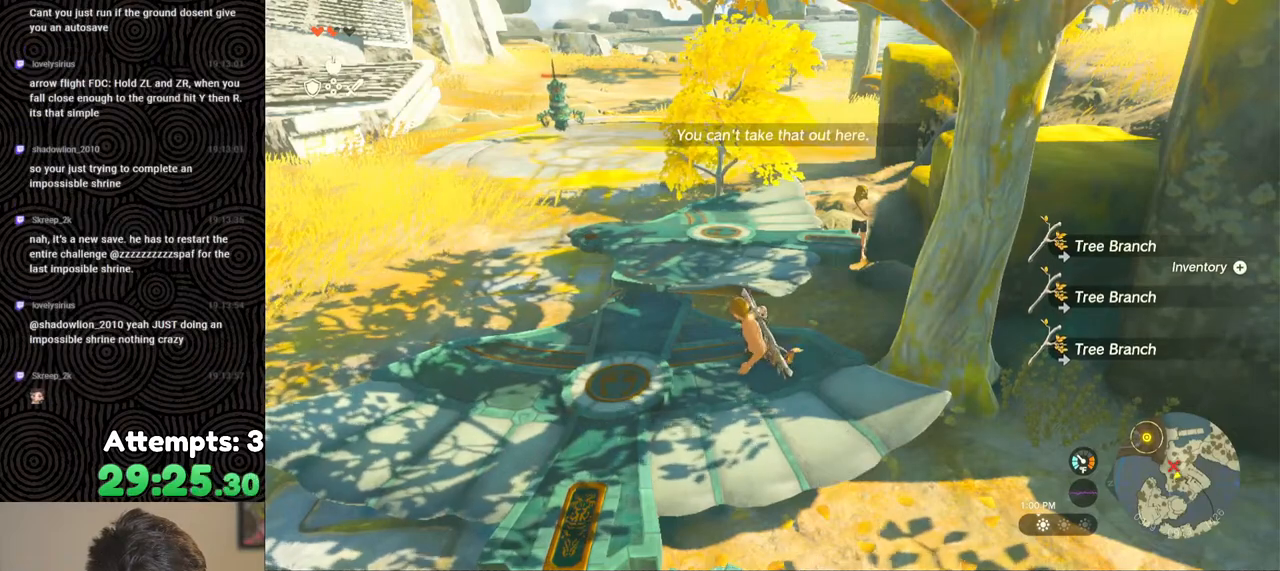
{"buttons": [], "left_stick": "center", "right_stick": "center", "events": [[133, "START", "down"], [267, "START", "up"]]}
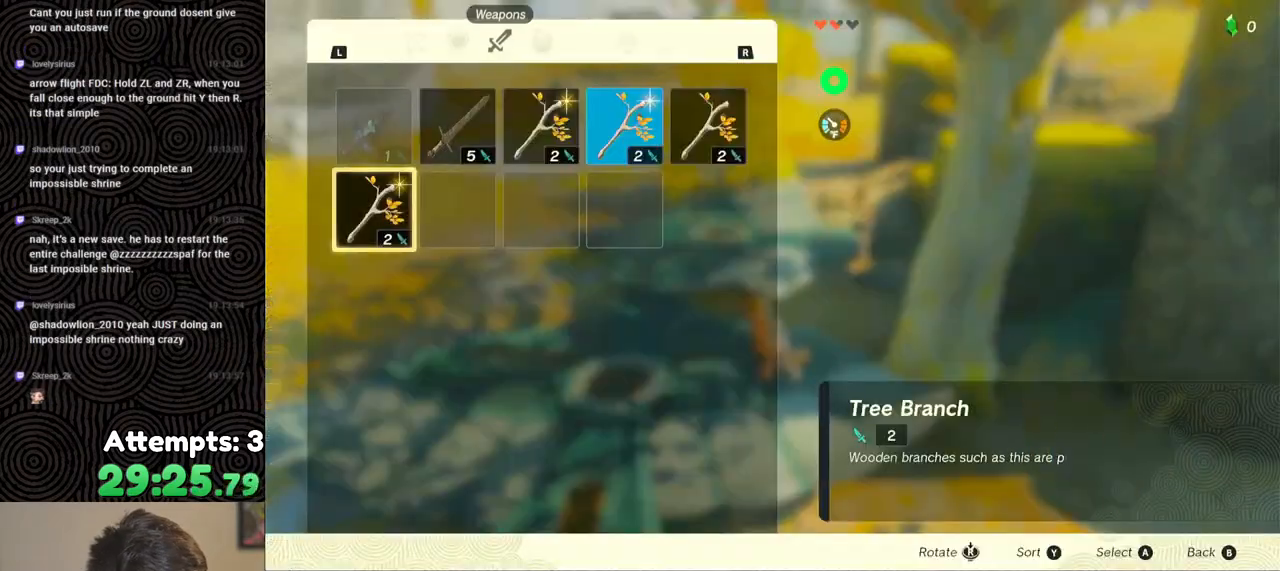
{"buttons": ["DPAD_DOWN"], "left_stick": "center", "right_stick": "center", "events": [[333, "A", "down"], [450, "A", "up"], [467, "DPAD_DOWN", "down"]]}
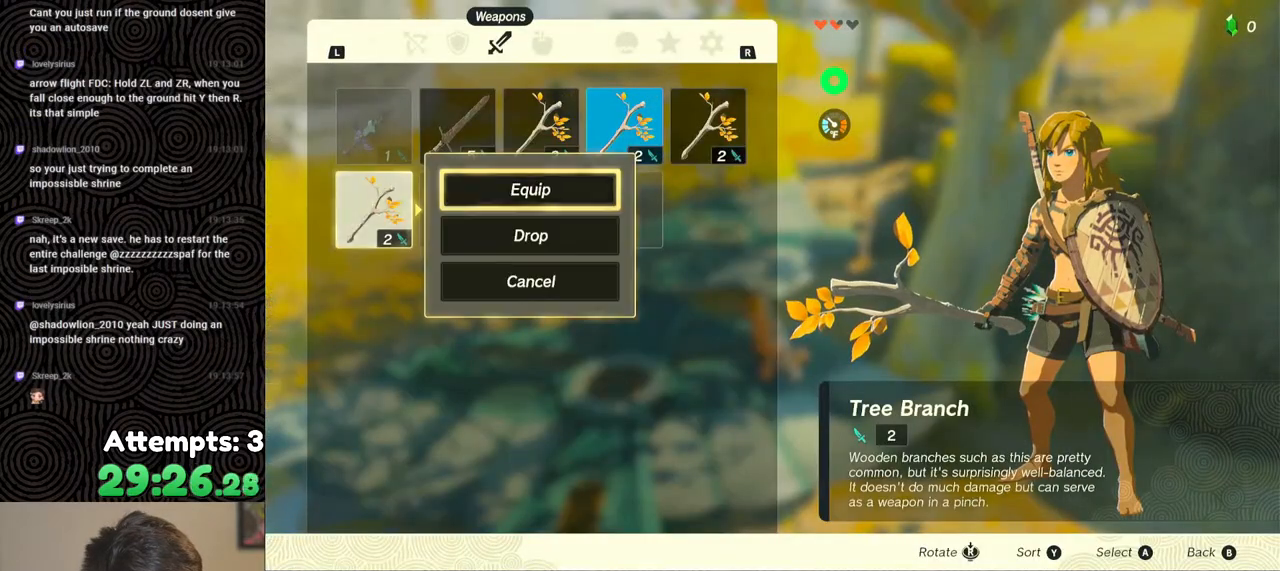
{"buttons": ["DPAD_RIGHT"], "left_stick": "center", "right_stick": "center", "events": [[33, "DPAD_DOWN", "up"], [50, "A", "down"], [150, "A", "up"], [200, "DPAD_RIGHT", "down"], [267, "DPAD_RIGHT", "up"], [350, "DPAD_RIGHT", "down"], [417, "DPAD_RIGHT", "up"], [500, "DPAD_RIGHT", "down"]]}
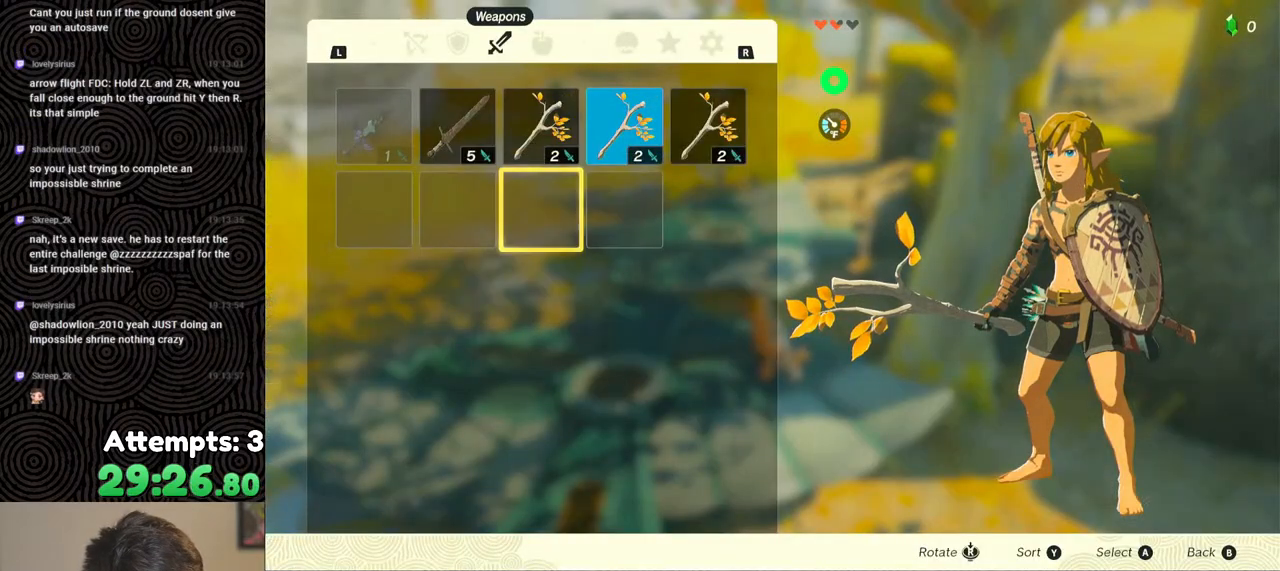
{"buttons": ["A"], "left_stick": "center", "right_stick": "center", "events": [[67, "DPAD_RIGHT", "up"], [183, "DPAD_UP", "down"], [267, "DPAD_UP", "up"], [350, "DPAD_RIGHT", "down"], [450, "DPAD_RIGHT", "up"], [500, "A", "down"]]}
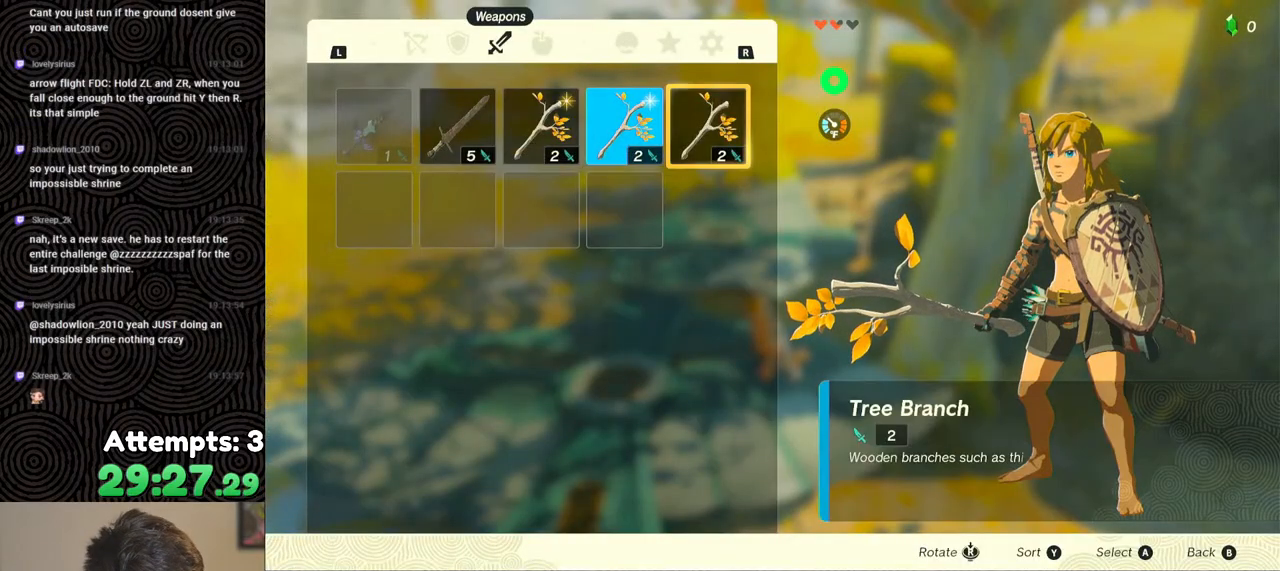
{"buttons": ["DPAD_LEFT"], "left_stick": "center", "right_stick": "center", "events": [[133, "A", "up"], [150, "DPAD_DOWN", "down"], [217, "DPAD_DOWN", "up"], [217, "DPAD_RIGHT", "down"], [233, "DPAD_RIGHT", "up"], [300, "A", "down"], [417, "A", "up"], [483, "DPAD_LEFT", "down"]]}
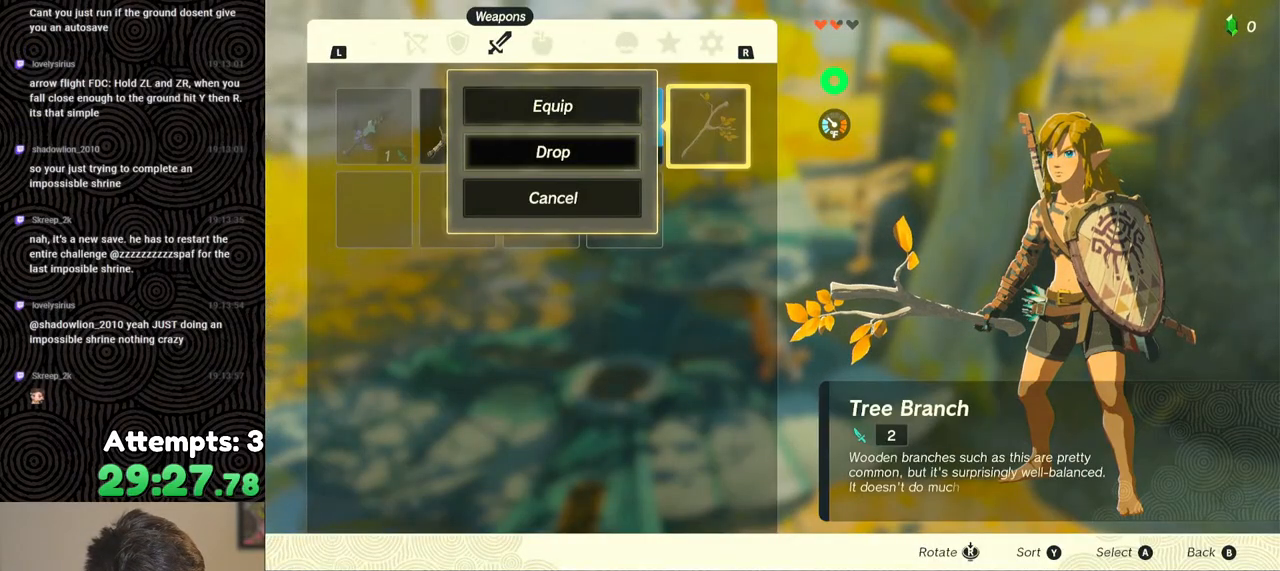
{"buttons": ["DPAD_LEFT"], "left_stick": "center", "right_stick": "center", "events": [[83, "A", "down"], [83, "DPAD_LEFT", "up"], [200, "A", "up"], [217, "DPAD_DOWN", "down"], [300, "DPAD_DOWN", "up"], [333, "A", "down"], [433, "A", "up"], [450, "DPAD_LEFT", "down"]]}
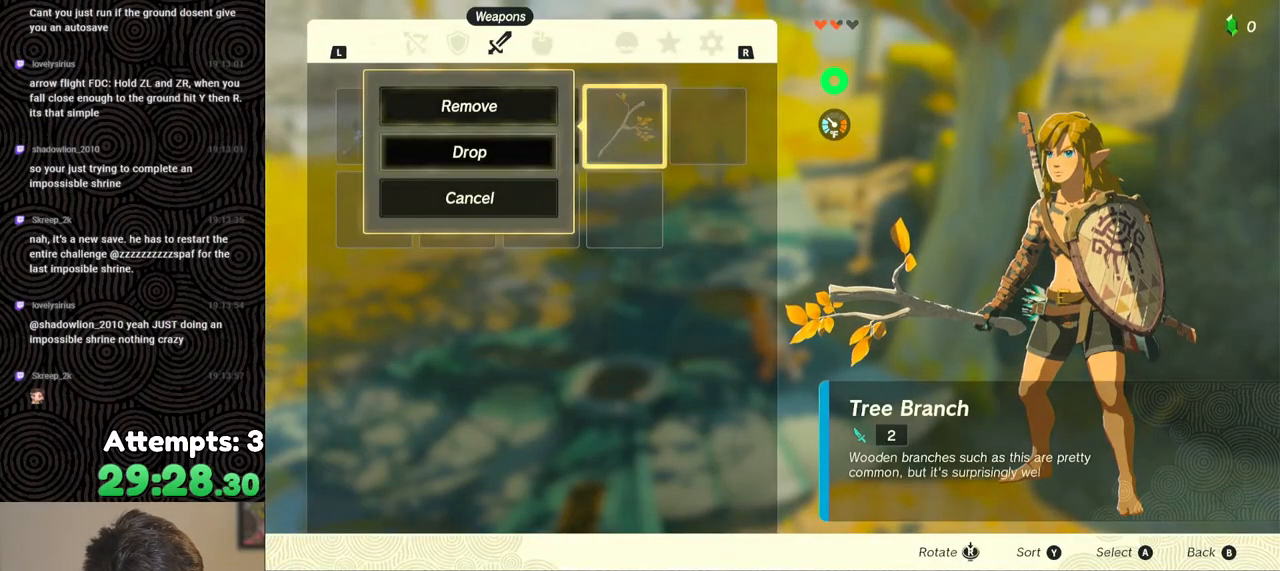
{"buttons": [], "left_stick": "center", "right_stick": "center", "events": [[33, "DPAD_LEFT", "up"], [83, "A", "down"], [167, "A", "up"], [233, "A", "down"], [317, "A", "up"]]}
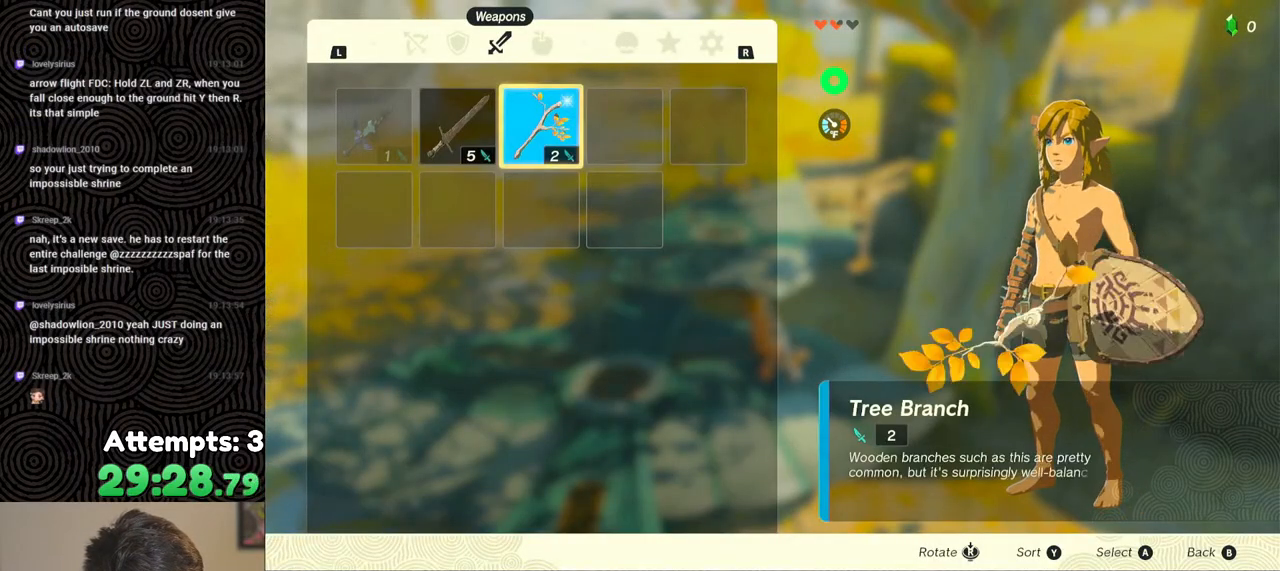
{"buttons": ["START"], "left_stick": "center", "right_stick": "center", "events": [[317, "START", "down"], [400, "START", "up"], [467, "START", "down"]]}
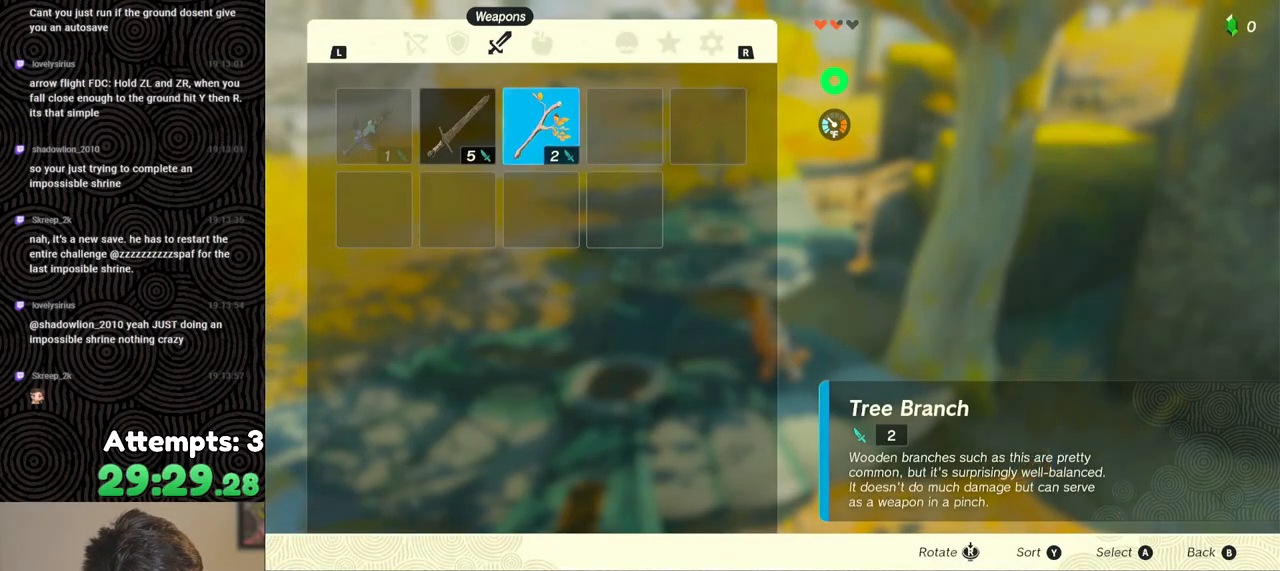
{"buttons": ["A"], "left_stick": "center", "right_stick": "center", "events": [[67, "START", "up"], [433, "A", "down"]]}
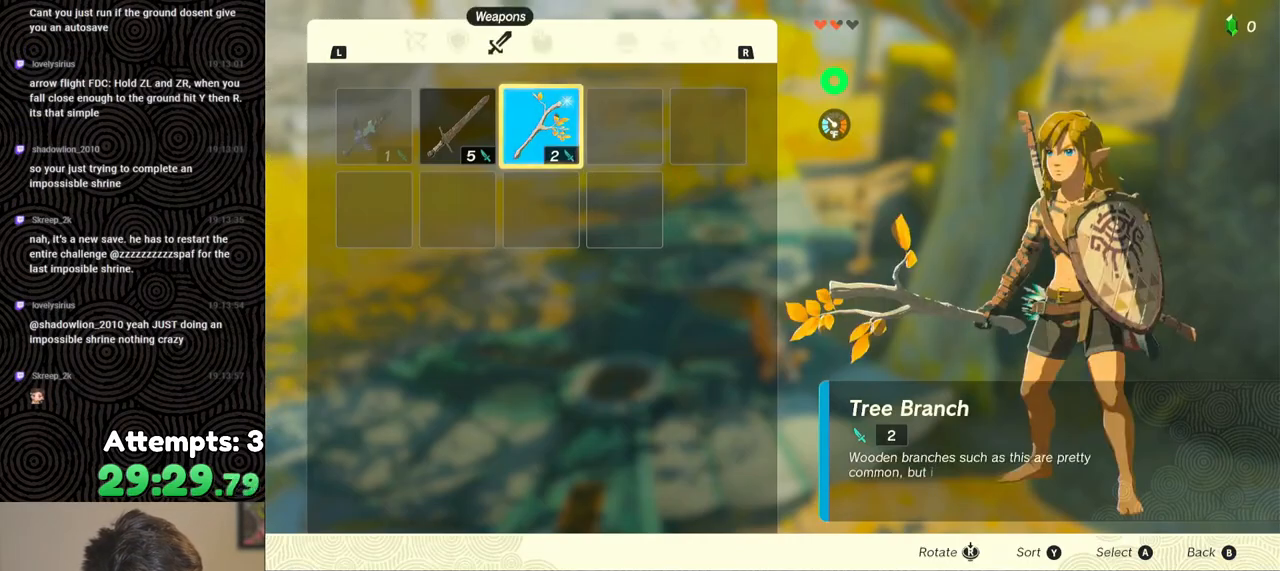
{"buttons": [], "left_stick": "center", "right_stick": "center", "events": [[50, "A", "up"], [150, "DPAD_DOWN", "down"], [267, "A", "down"], [267, "DPAD_DOWN", "up"], [383, "A", "up"], [450, "A", "down"], [500, "A", "up"]]}
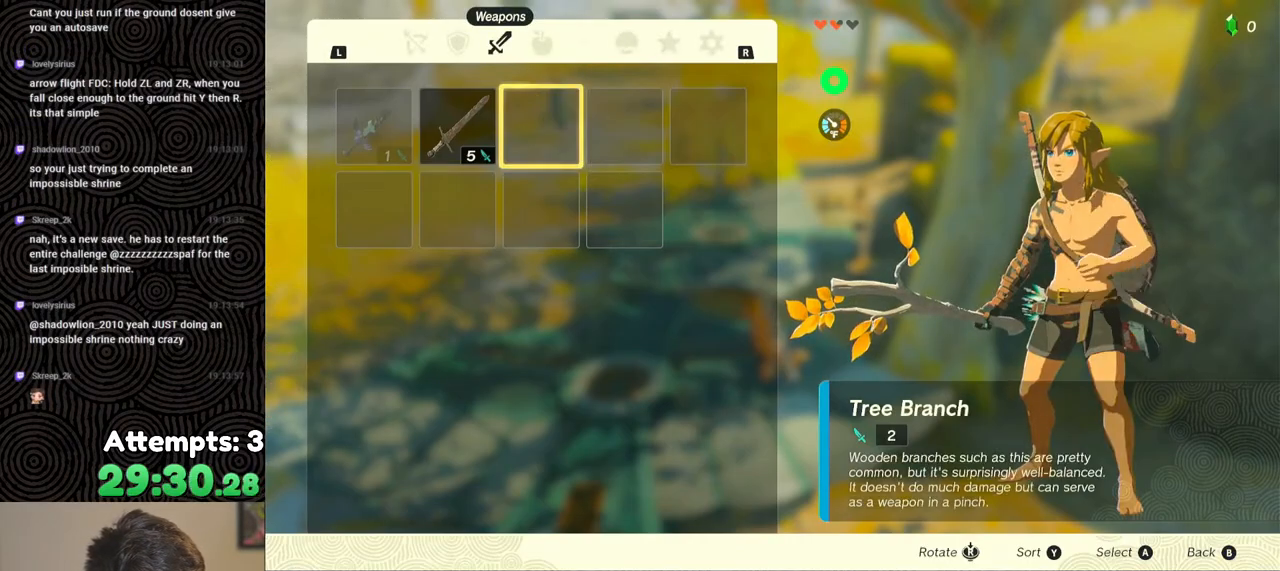
{"buttons": [], "left_stick": "center", "right_stick": "center", "events": [[283, "B", "down"], [383, "B", "up"]]}
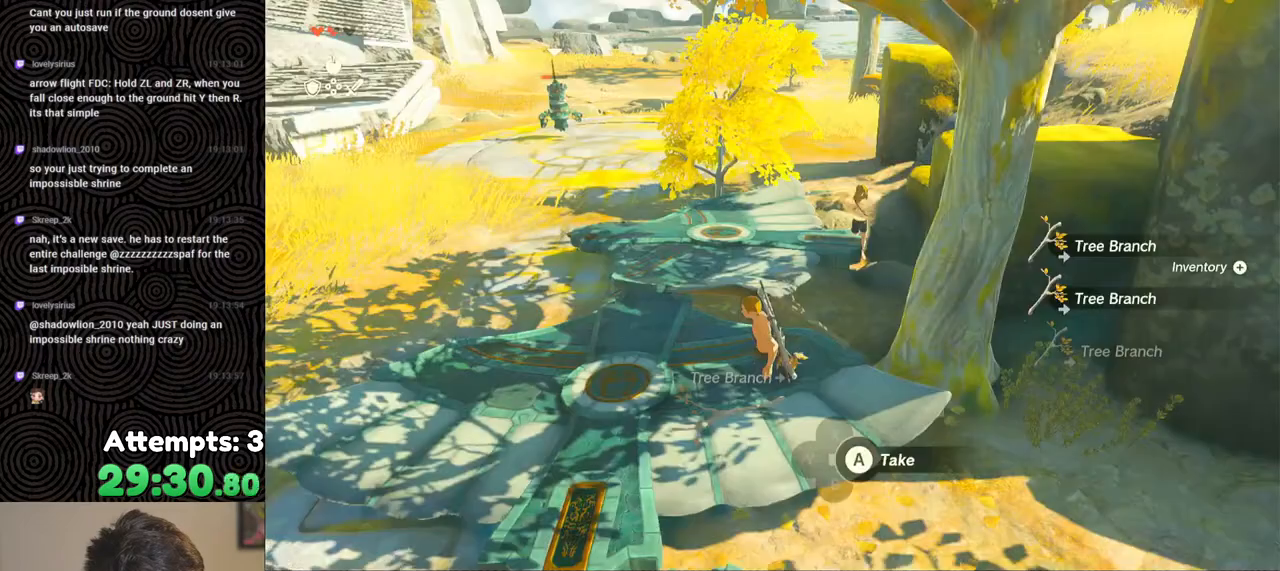
{"buttons": ["A"], "left_stick": "center", "right_stick": "center", "events": [[133, "A", "down"], [217, "A", "up"], [267, "A", "down"], [367, "A", "up"], [433, "A", "down"]]}
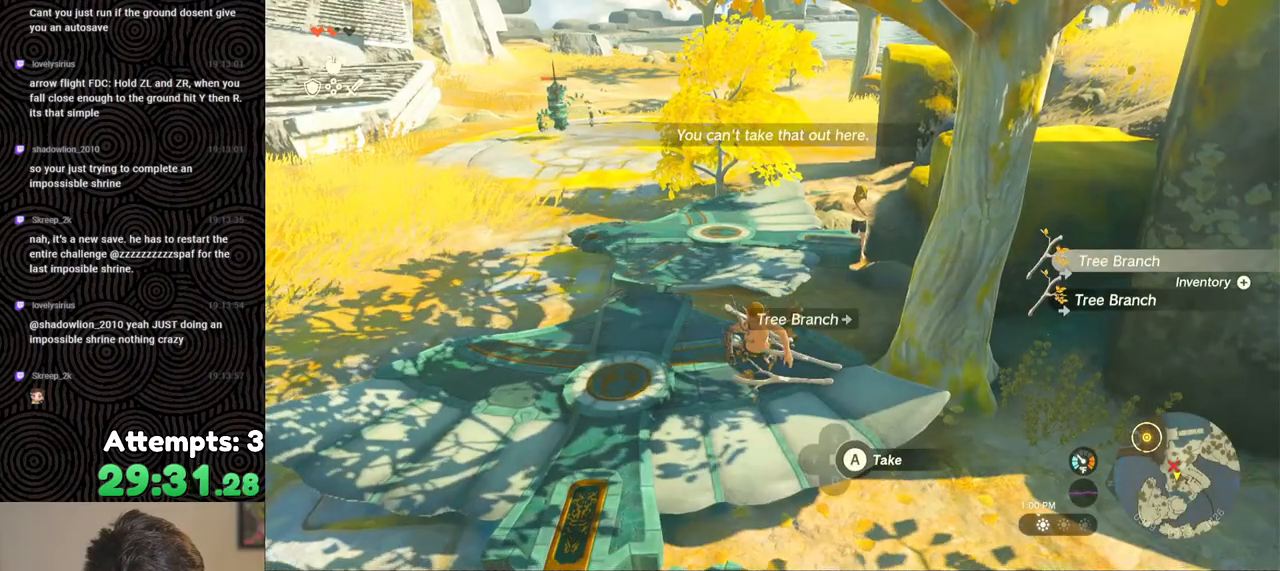
{"buttons": [], "left_stick": "center", "right_stick": "center", "events": [[17, "A", "up"], [67, "A", "down"], [167, "A", "up"], [317, "left_stick", "up"], [417, "left_stick", "center"]]}
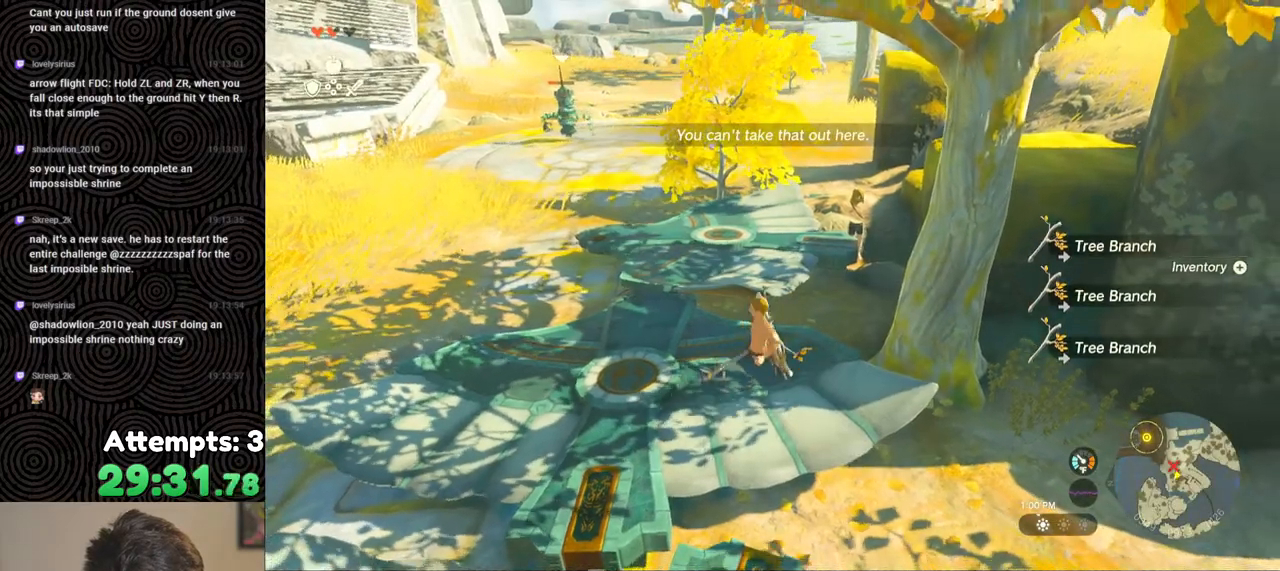
{"buttons": [], "left_stick": "center", "right_stick": "center", "events": [[100, "START", "down"], [250, "START", "up"]]}
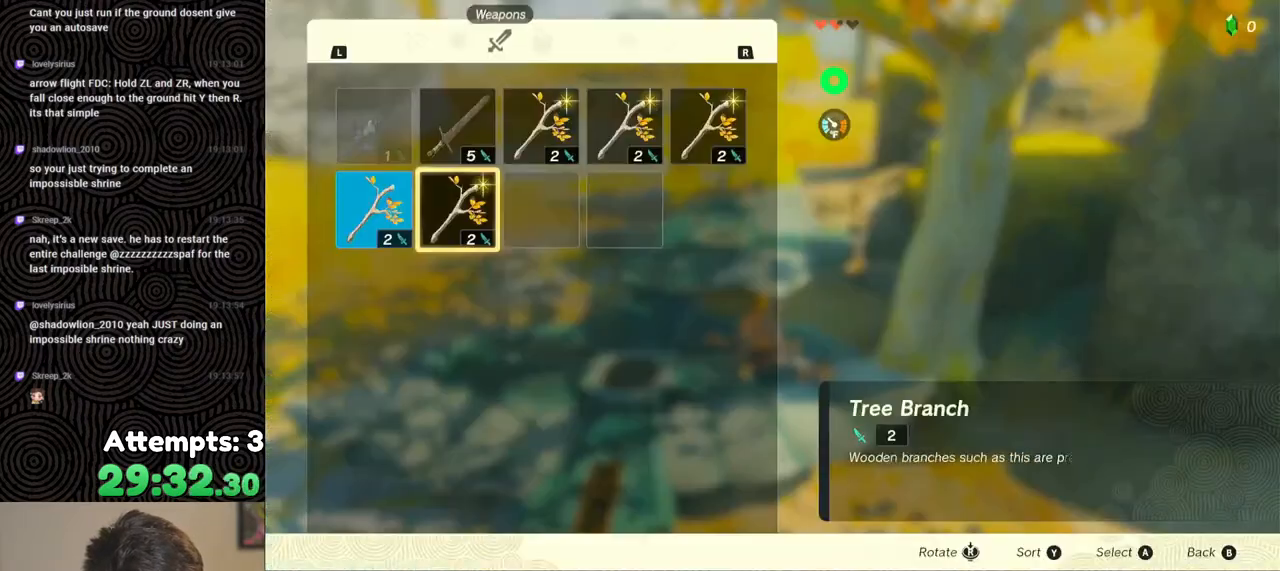
{"buttons": [], "left_stick": "center", "right_stick": "center", "events": [[317, "B", "down"], [433, "B", "up"]]}
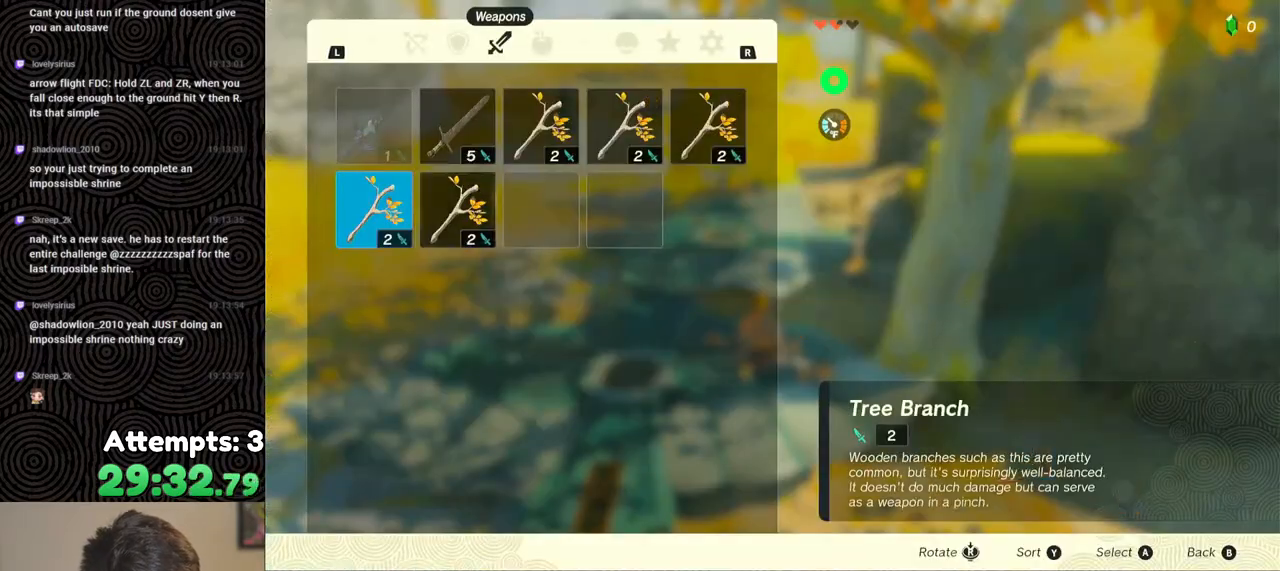
{"buttons": [], "left_stick": "up", "right_stick": "center", "events": [[17, "left_stick", "left"], [500, "left_stick", "up"]]}
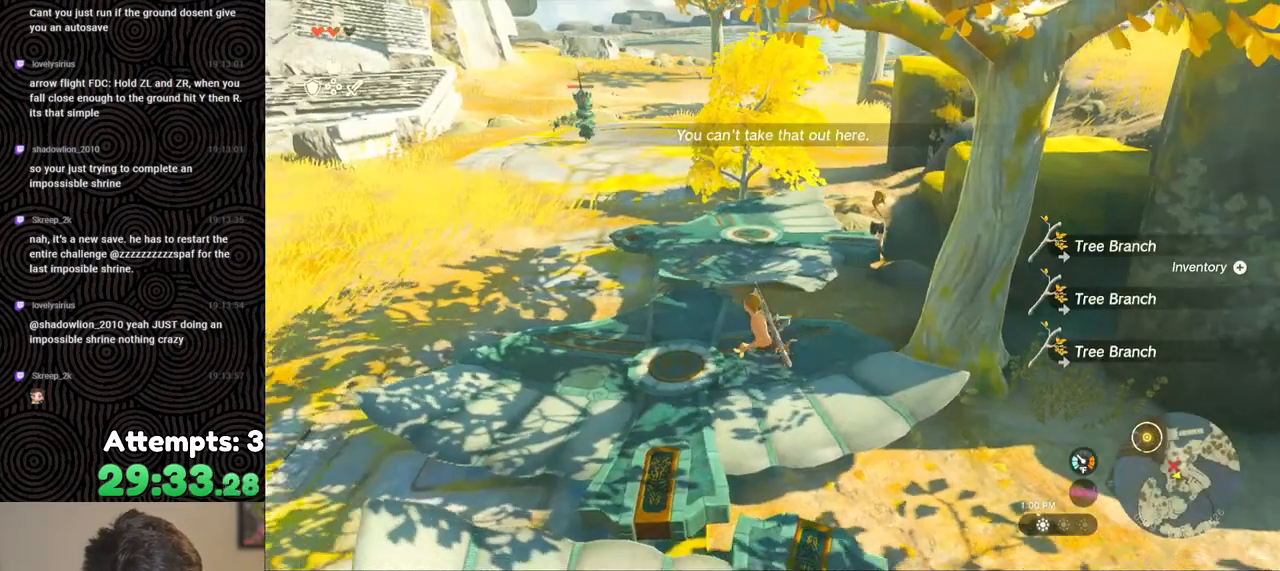
{"buttons": [], "left_stick": "center", "right_stick": "center", "events": [[117, "left_stick", "center"], [133, "START", "down"], [283, "START", "up"]]}
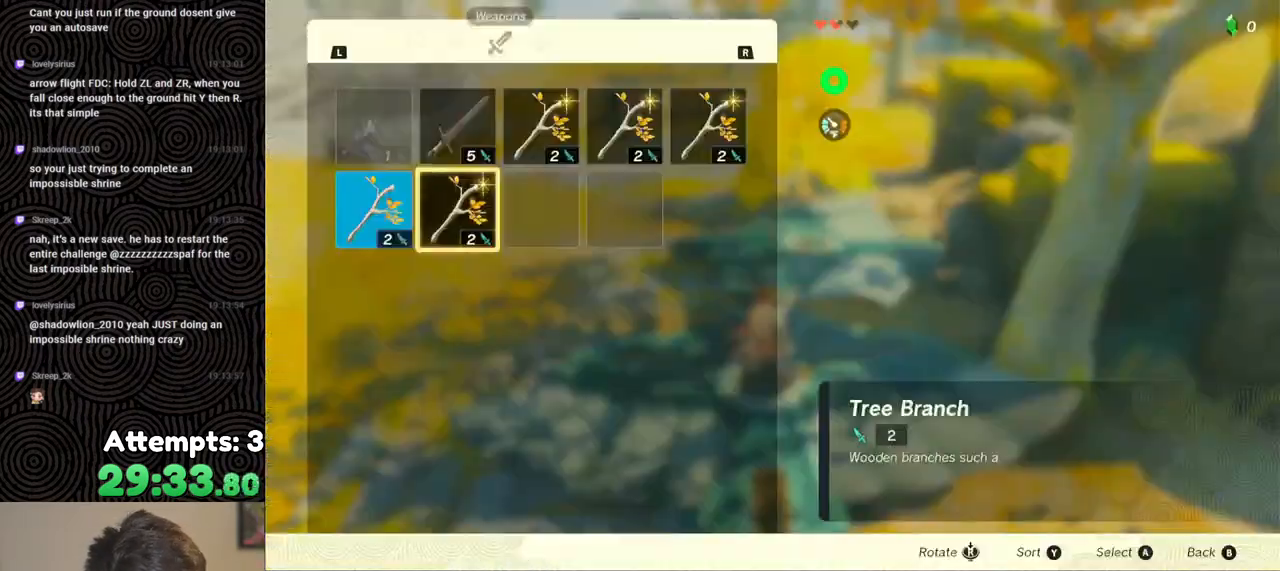
{"buttons": ["DPAD_UP"], "left_stick": "center", "right_stick": "center", "events": [[100, "A", "down"], [183, "A", "up"], [217, "DPAD_DOWN", "down"], [317, "DPAD_DOWN", "up"], [333, "A", "down"], [433, "A", "up"], [500, "DPAD_UP", "down"]]}